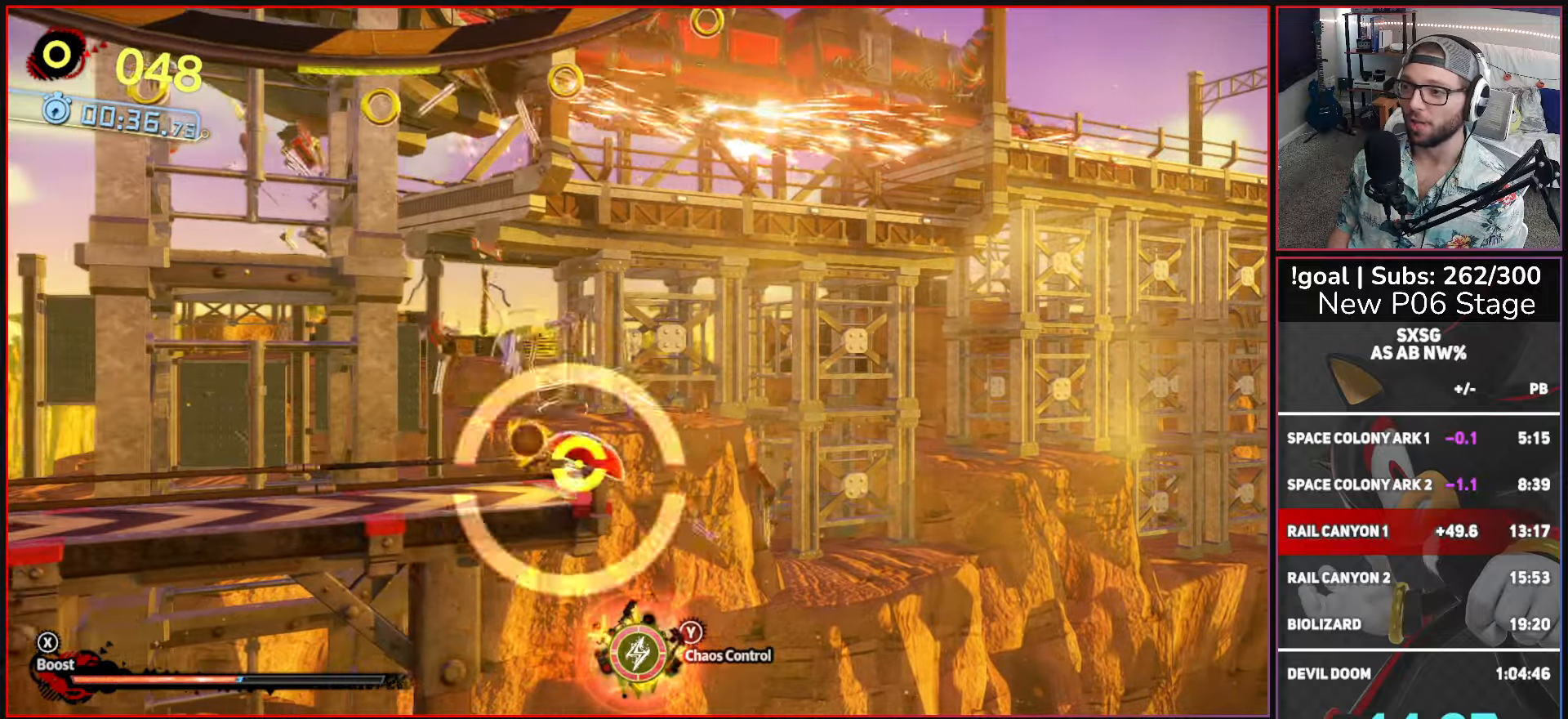
Gameplay with a controller (Xbox layout); each line is a JSON object with the inputs held at the frame after it. "button_events" lists button changes between this image and that frame as [ms after this image, input, new state], when the widget could be followed in between (sticks are given only as held states).
{"buttons": ["X"], "left_stick": "right", "right_stick": "center", "button_events": [[450, "X", "down"]]}
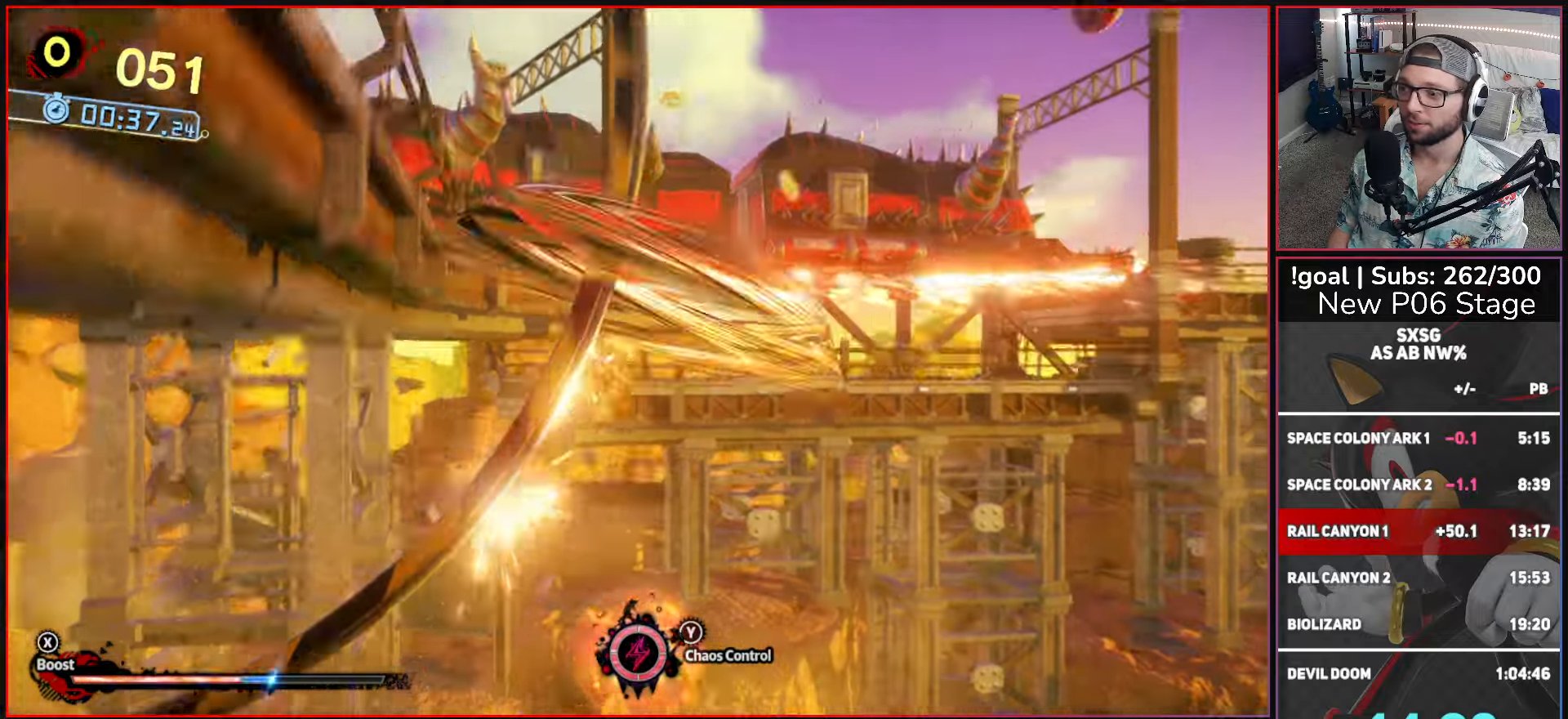
{"buttons": [], "left_stick": "up-right", "right_stick": "center", "button_events": [[183, "A", "down"], [466, "A", "up"], [466, "X", "up"]]}
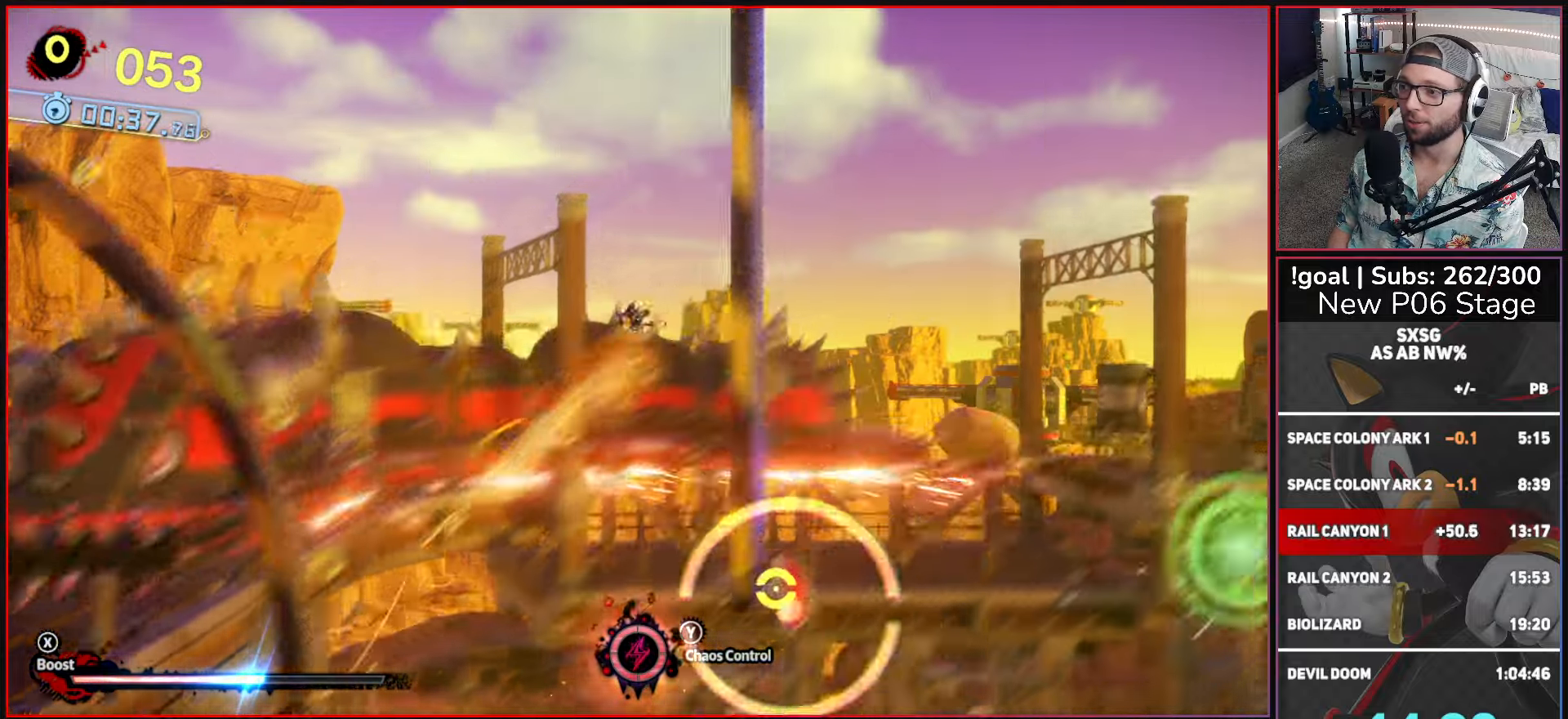
{"buttons": [], "left_stick": "right", "right_stick": "center", "button_events": [[66, "A", "down"], [133, "A", "up"]]}
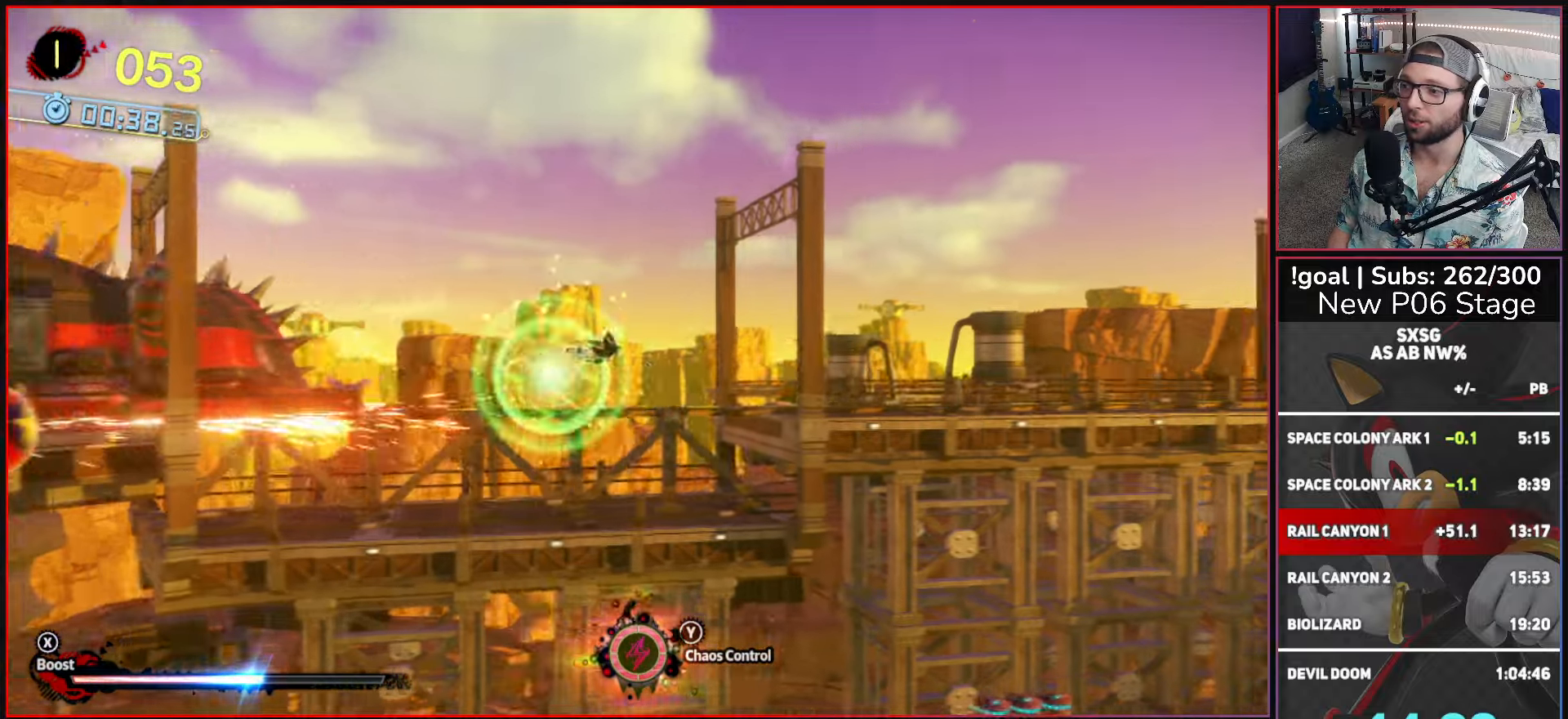
{"buttons": [], "left_stick": "up-right", "right_stick": "center", "button_events": [[250, "Y", "down"], [350, "Y", "up"]]}
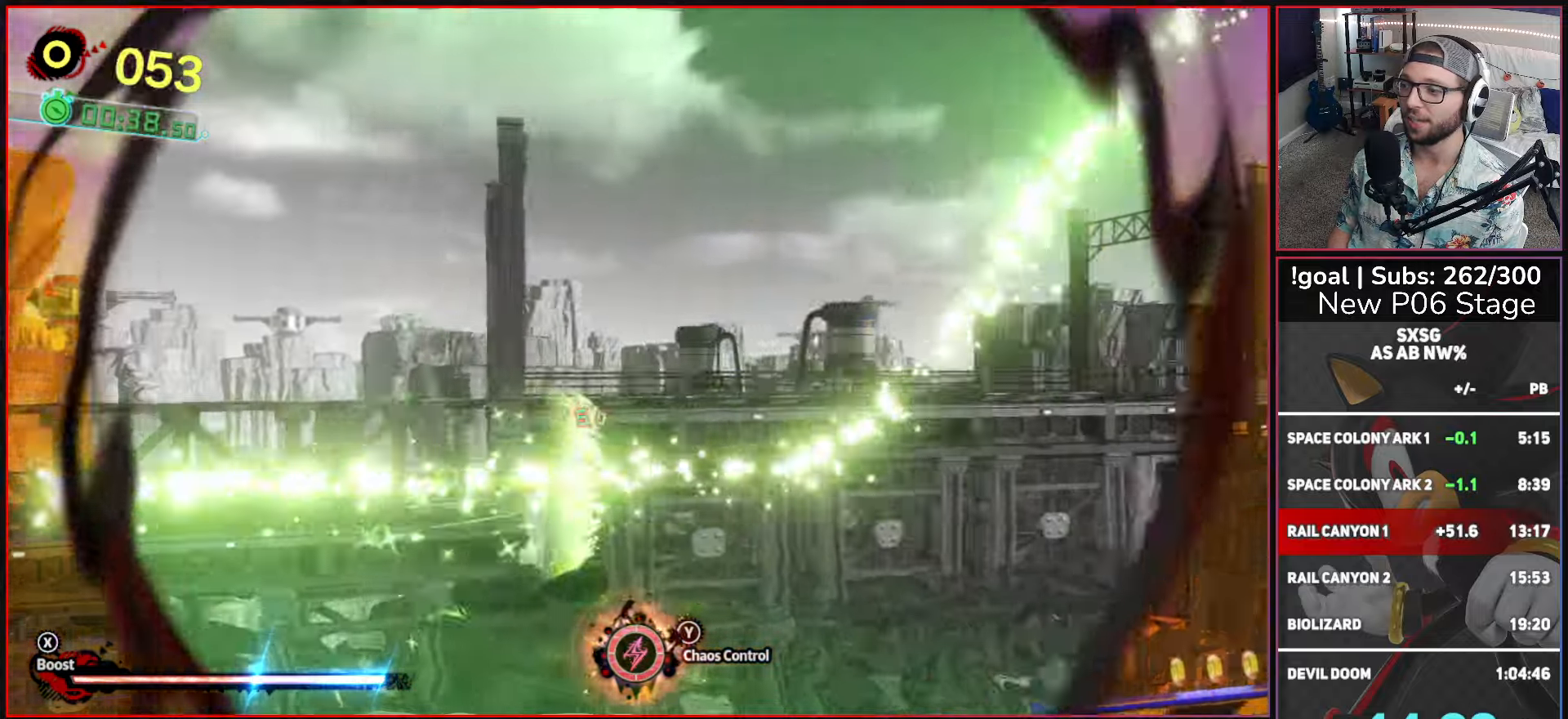
{"buttons": [], "left_stick": "up-right", "right_stick": "center", "button_events": []}
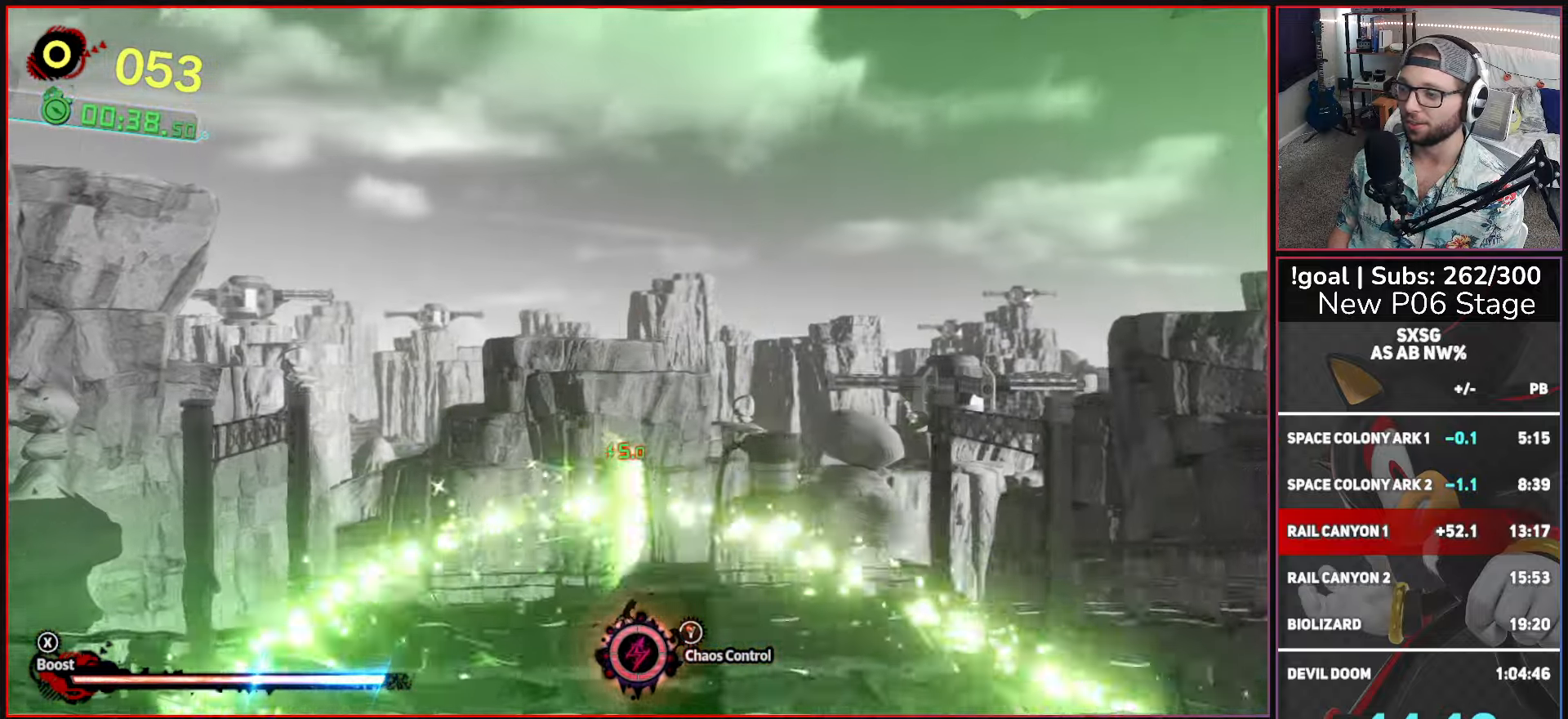
{"buttons": [], "left_stick": "right", "right_stick": "center", "button_events": []}
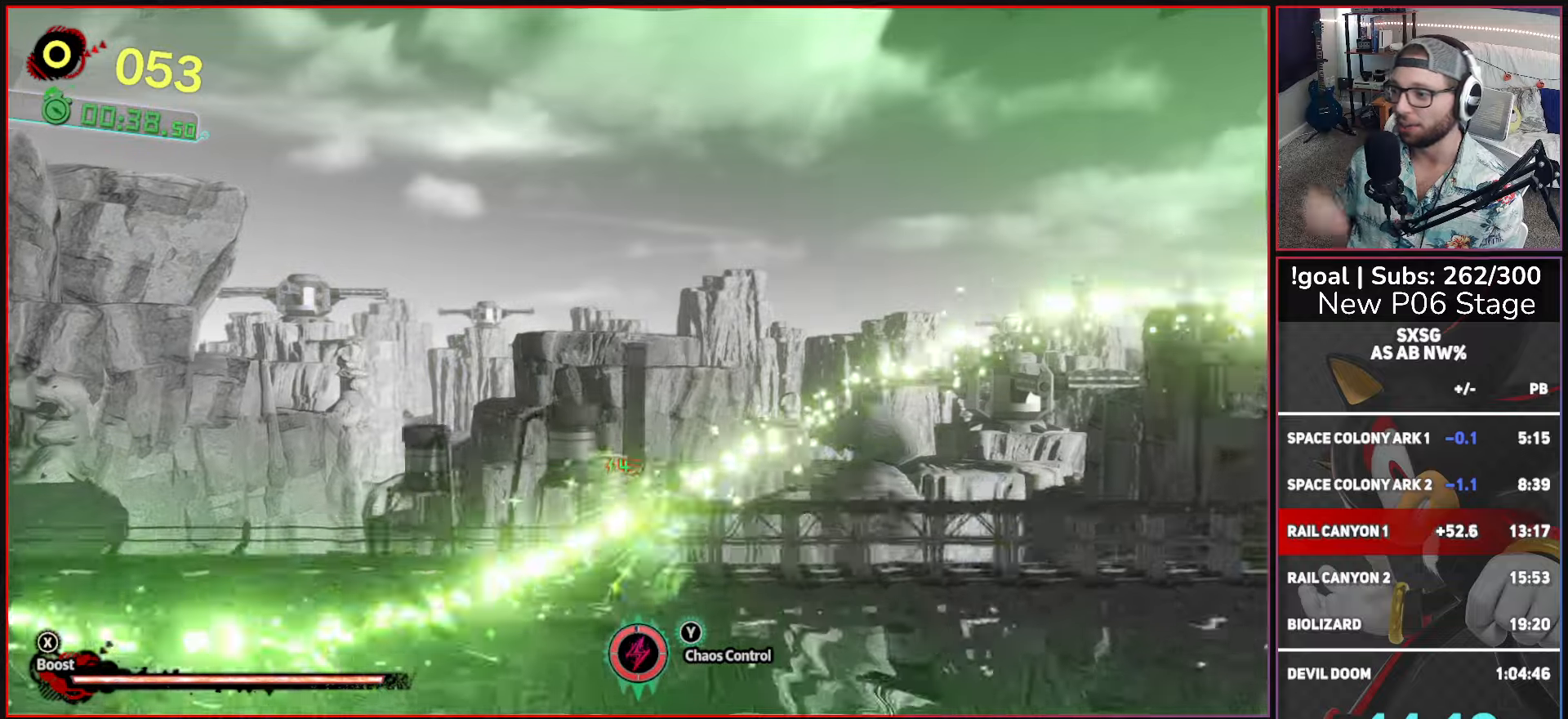
{"buttons": [], "left_stick": "right", "right_stick": "center", "button_events": []}
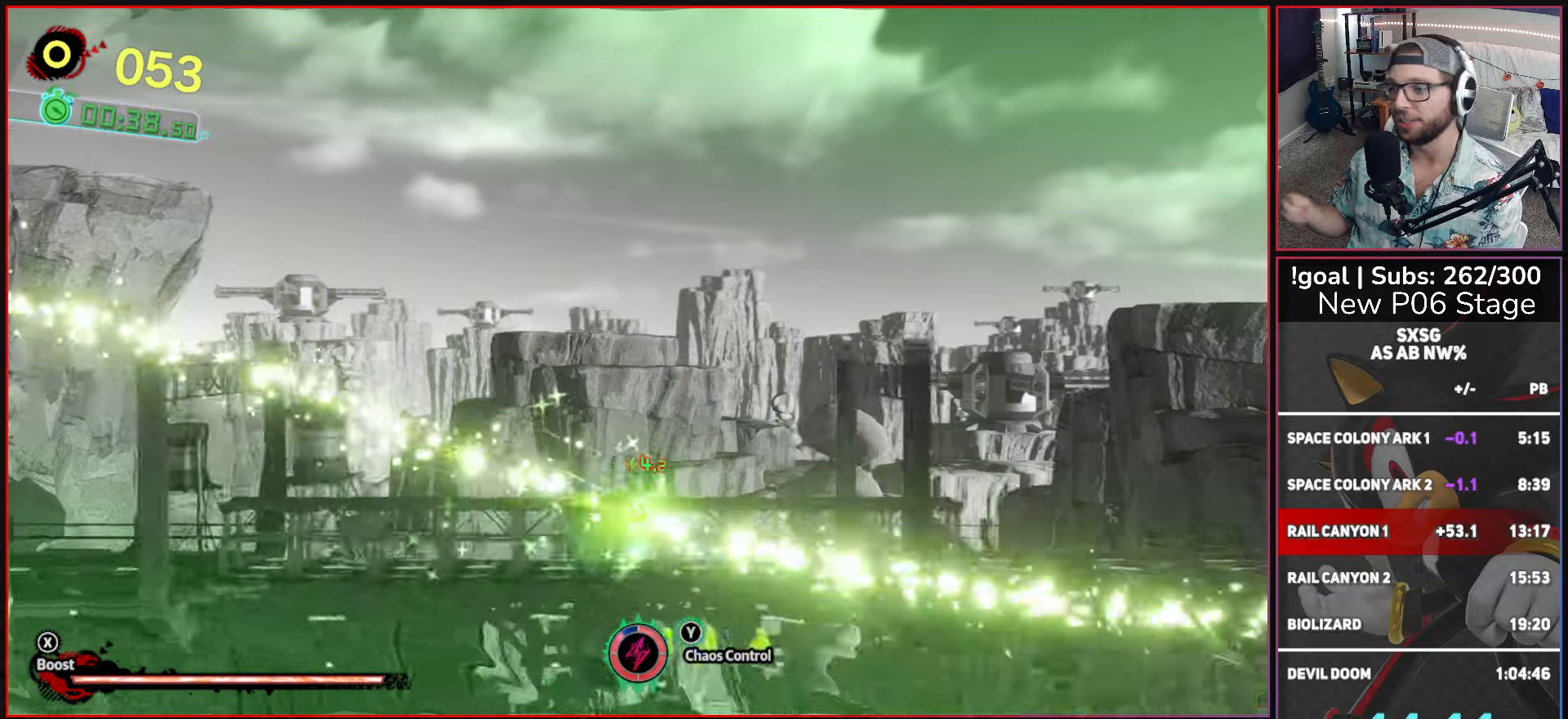
{"buttons": [], "left_stick": "right", "right_stick": "center", "button_events": []}
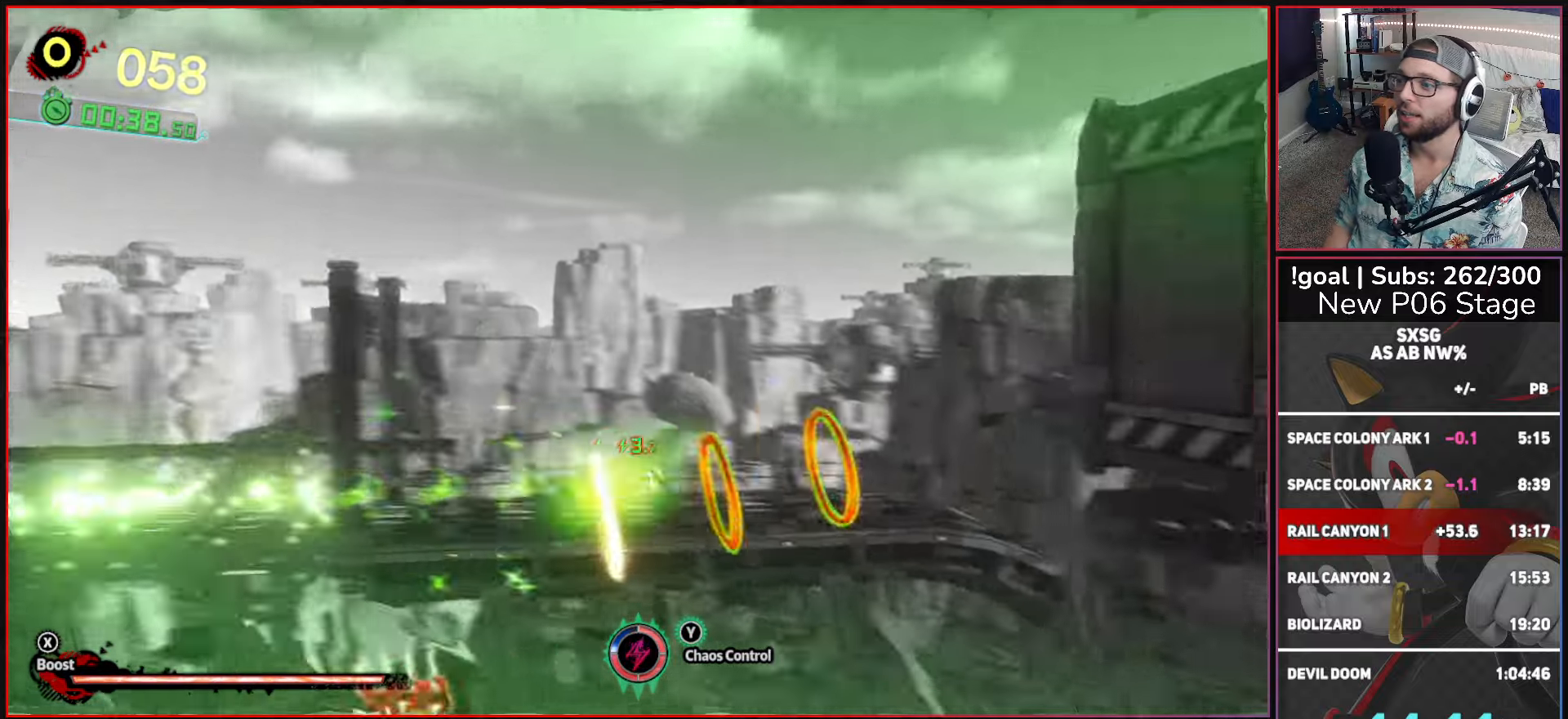
{"buttons": [], "left_stick": "up-right", "right_stick": "center", "button_events": []}
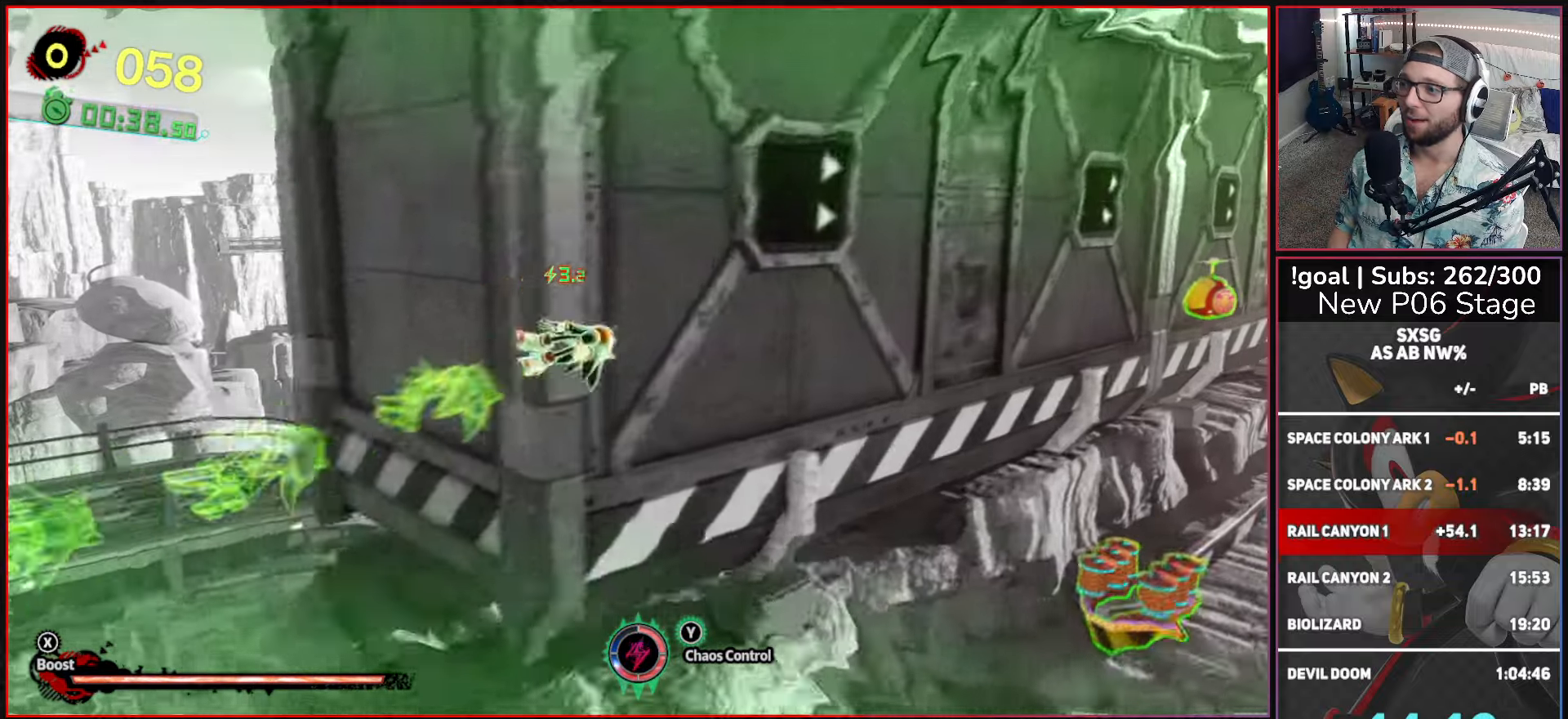
{"buttons": [], "left_stick": "up-right", "right_stick": "center", "button_events": []}
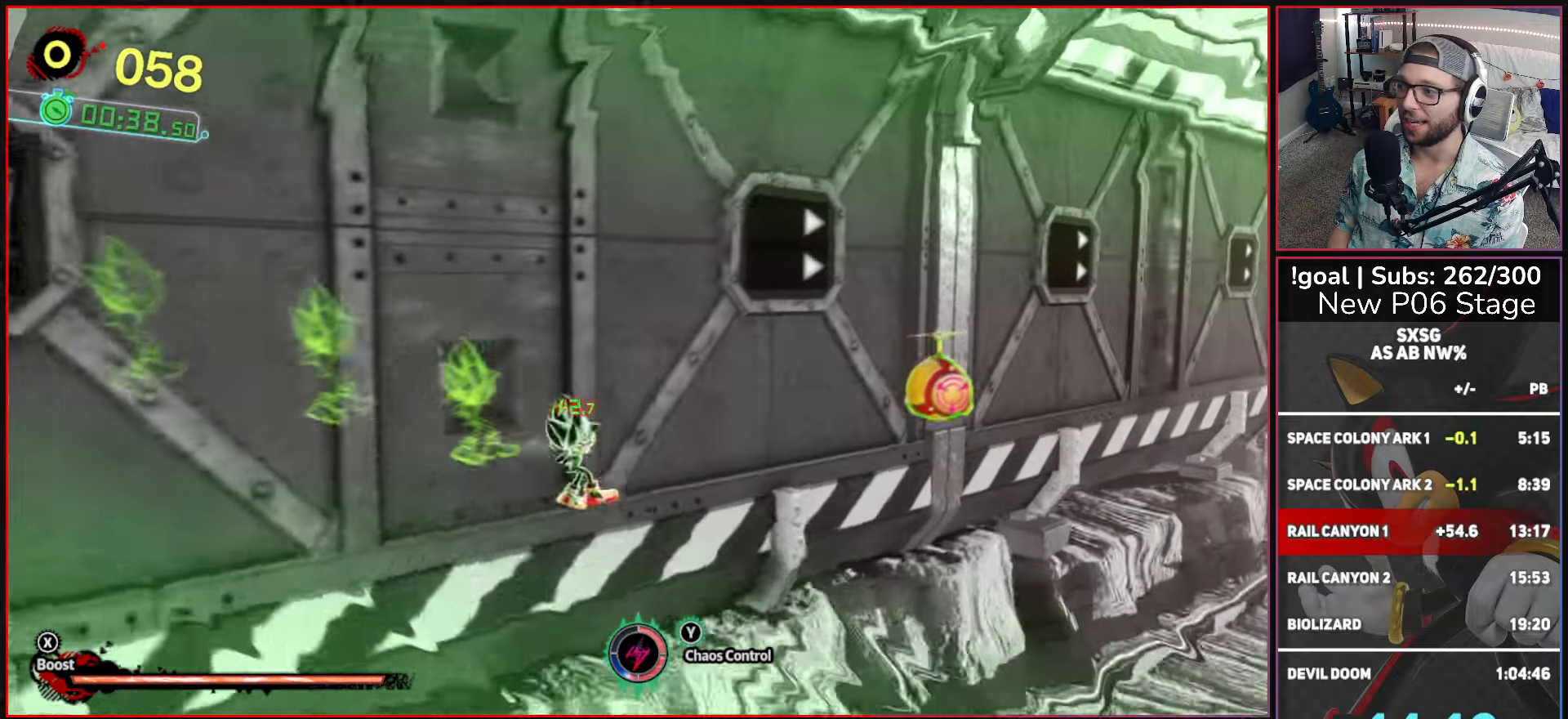
{"buttons": [], "left_stick": "up-right", "right_stick": "center", "button_events": [[33, "A", "down"], [217, "A", "up"], [217, "L2", "down"], [317, "L2", "up"]]}
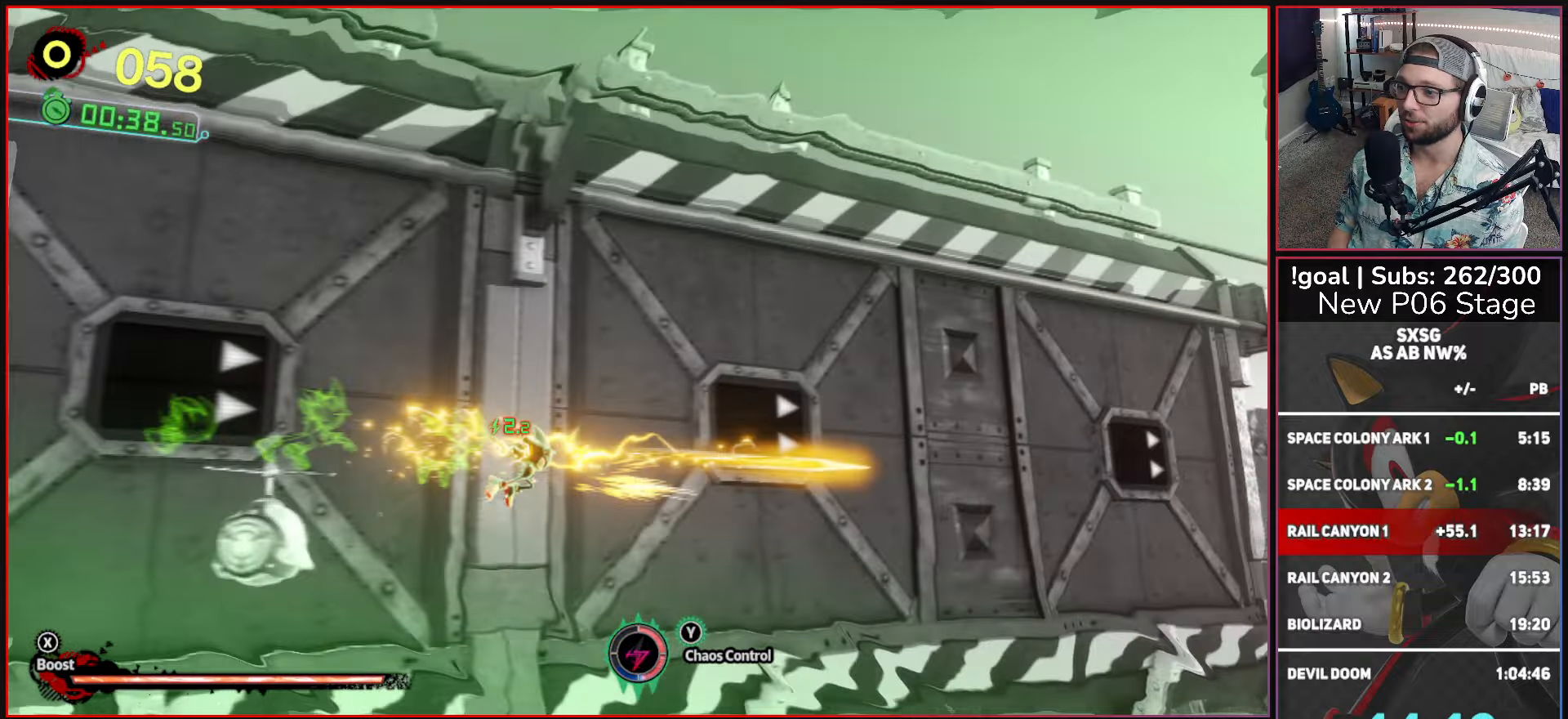
{"buttons": [], "left_stick": "up-right", "right_stick": "center", "button_events": []}
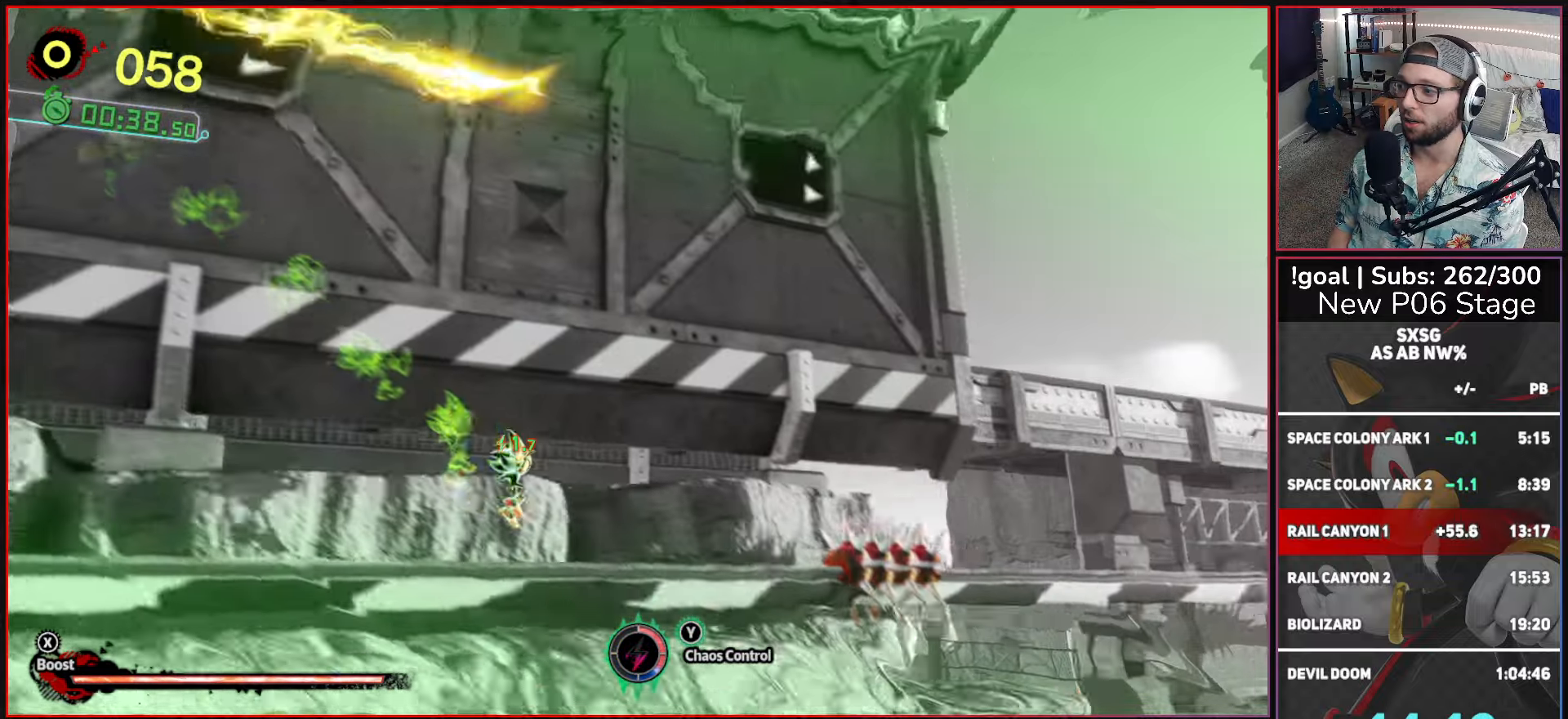
{"buttons": ["X"], "left_stick": "up-right", "right_stick": "center", "button_events": [[133, "X", "down"]]}
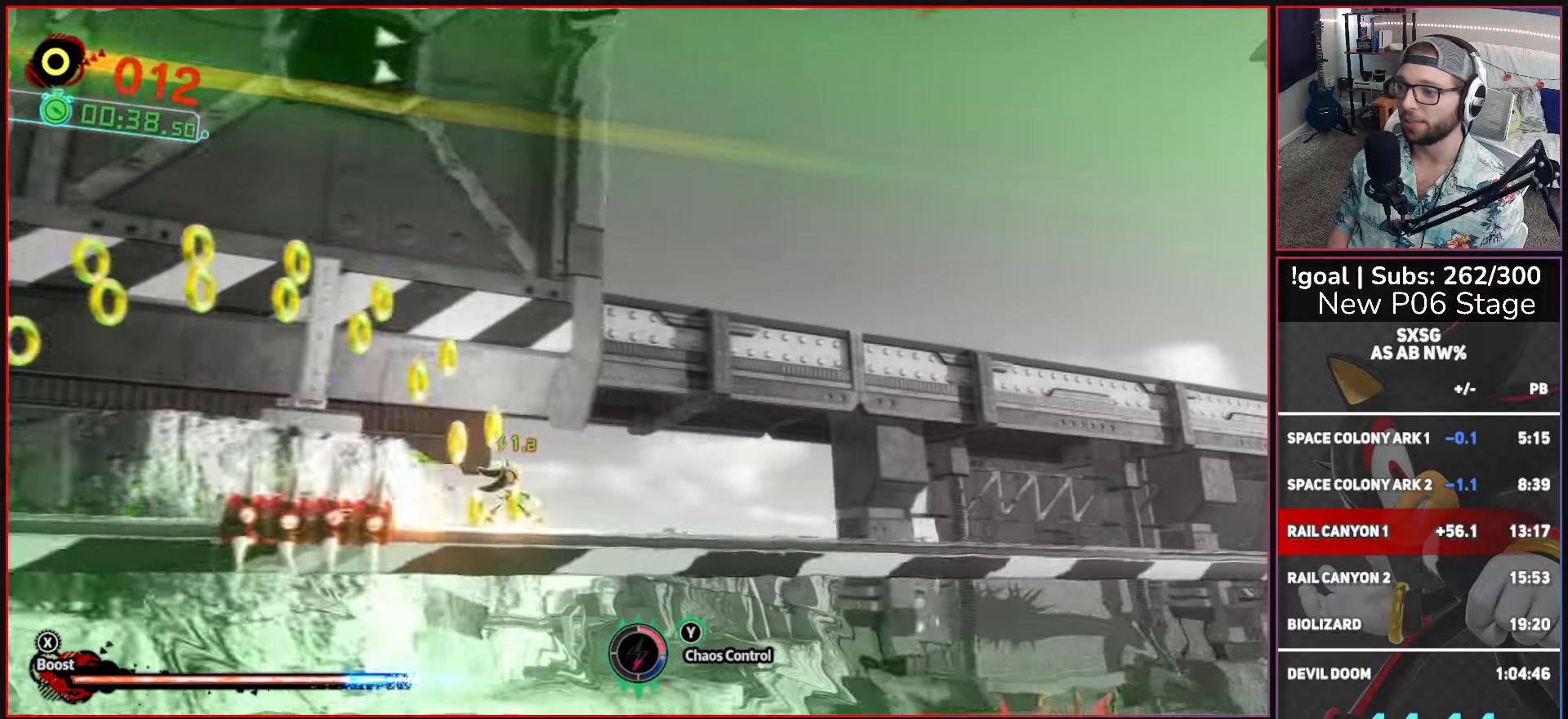
{"buttons": [], "left_stick": "up-right", "right_stick": "center", "button_events": [[317, "X", "up"]]}
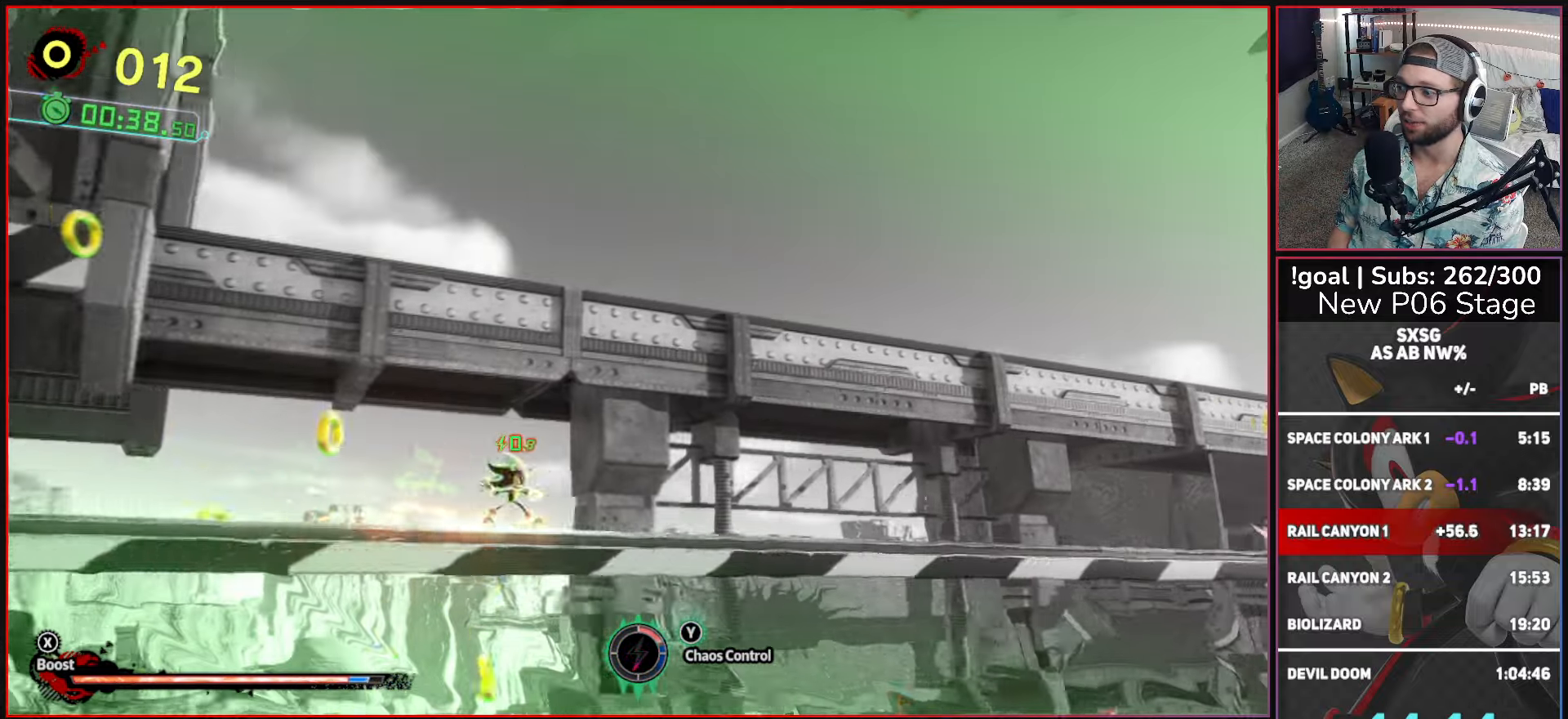
{"buttons": [], "left_stick": "up-right", "right_stick": "center", "button_events": []}
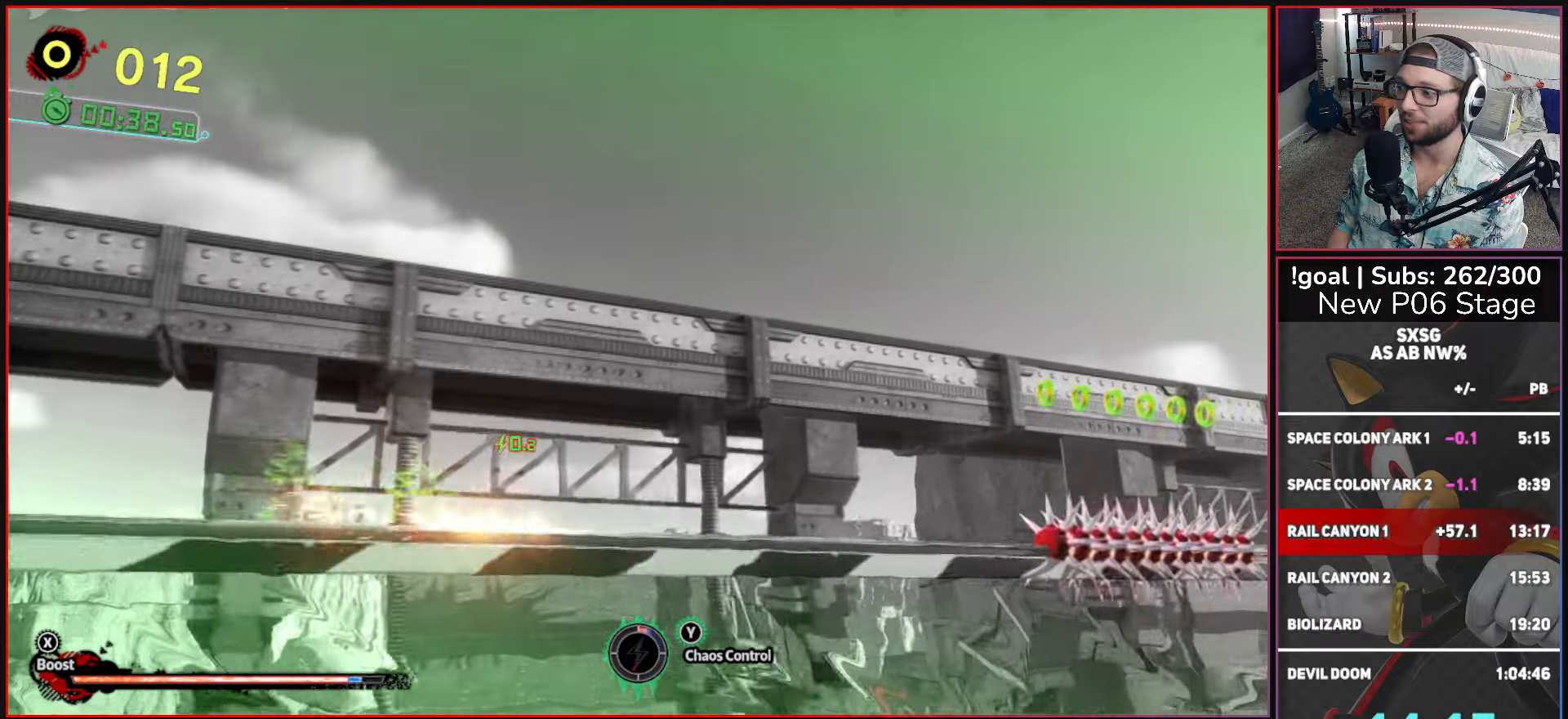
{"buttons": ["A"], "left_stick": "up-right", "right_stick": "center", "button_events": [[484, "A", "down"]]}
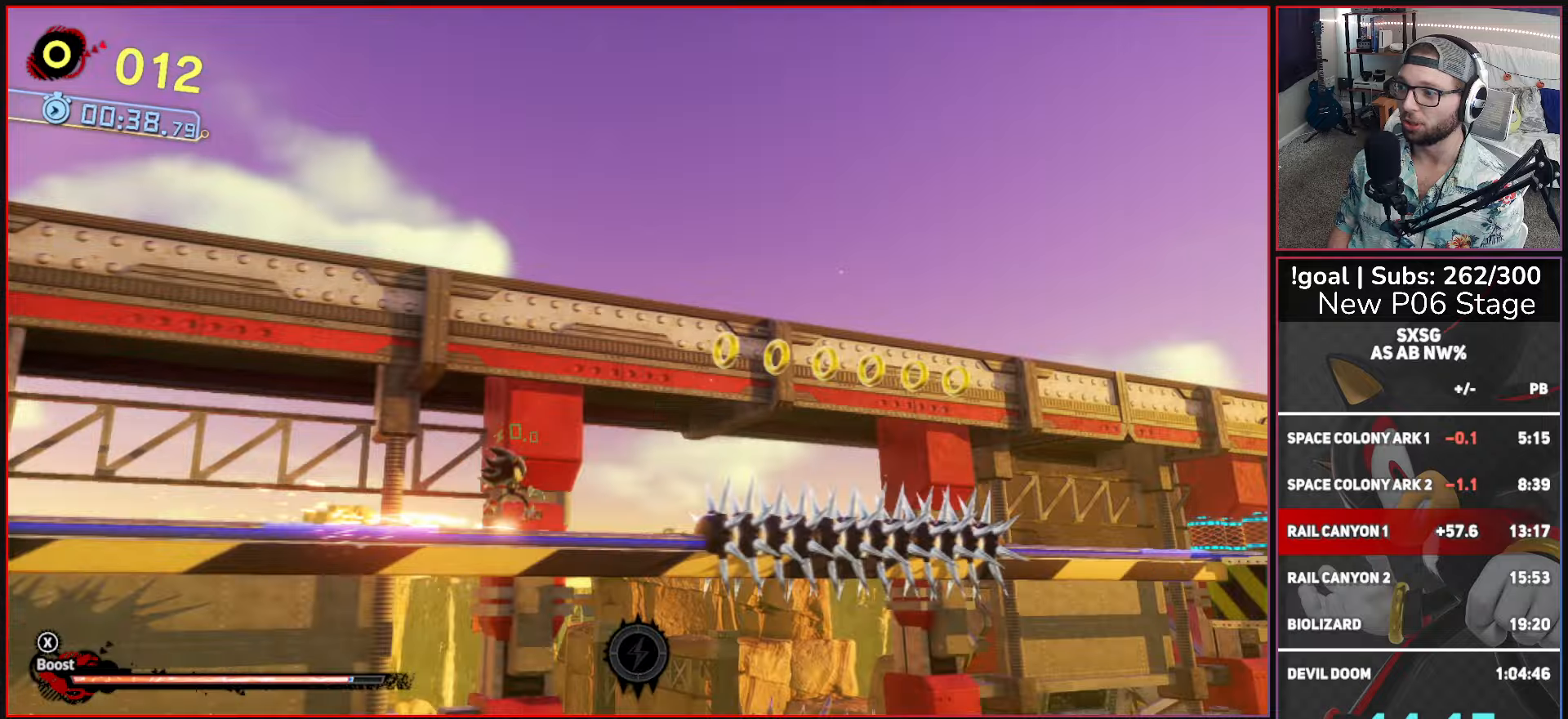
{"buttons": [], "left_stick": "up-right", "right_stick": "center", "button_events": [[384, "A", "up"]]}
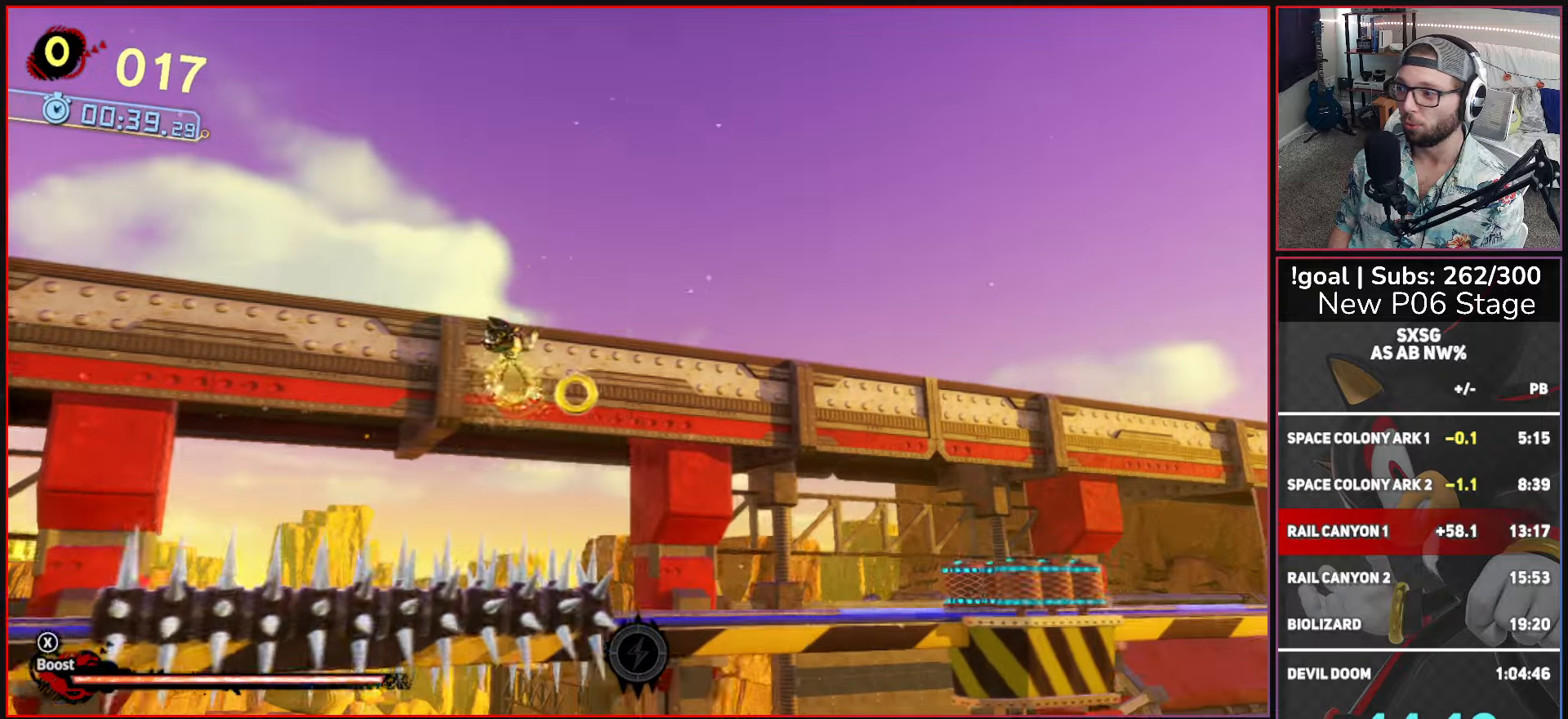
{"buttons": ["X"], "left_stick": "up-right", "right_stick": "center", "button_events": [[450, "X", "down"]]}
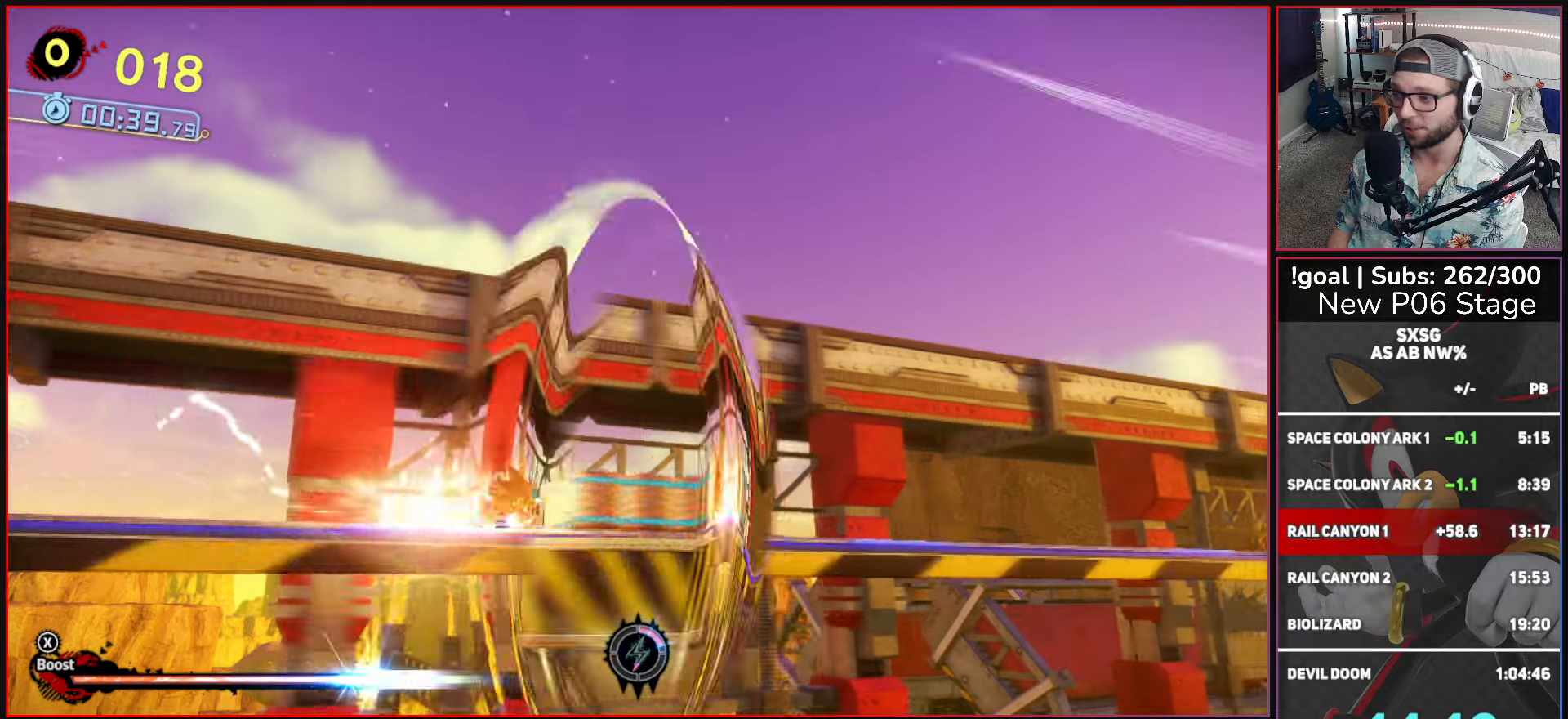
{"buttons": ["X"], "left_stick": "up-right", "right_stick": "center", "button_events": []}
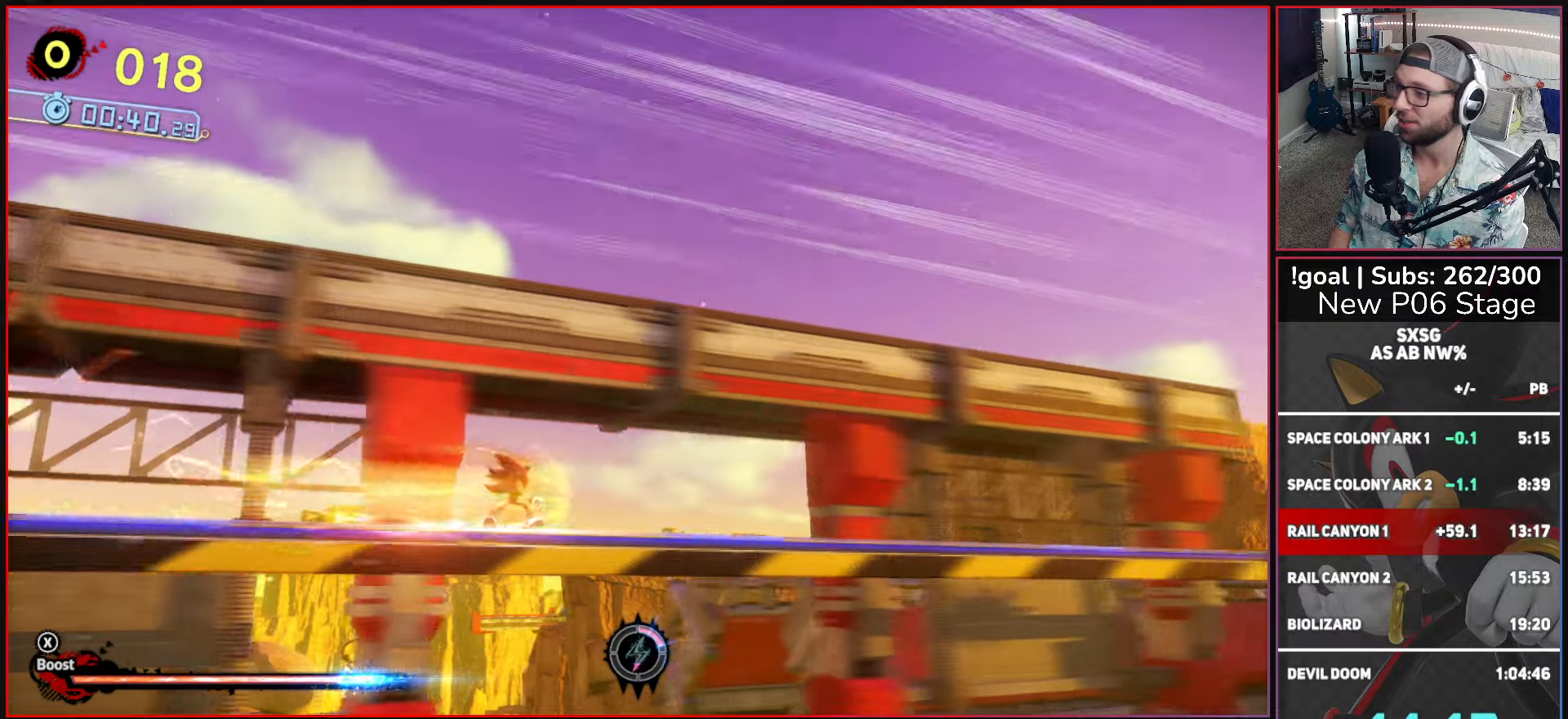
{"buttons": ["X"], "left_stick": "up-right", "right_stick": "center", "button_events": []}
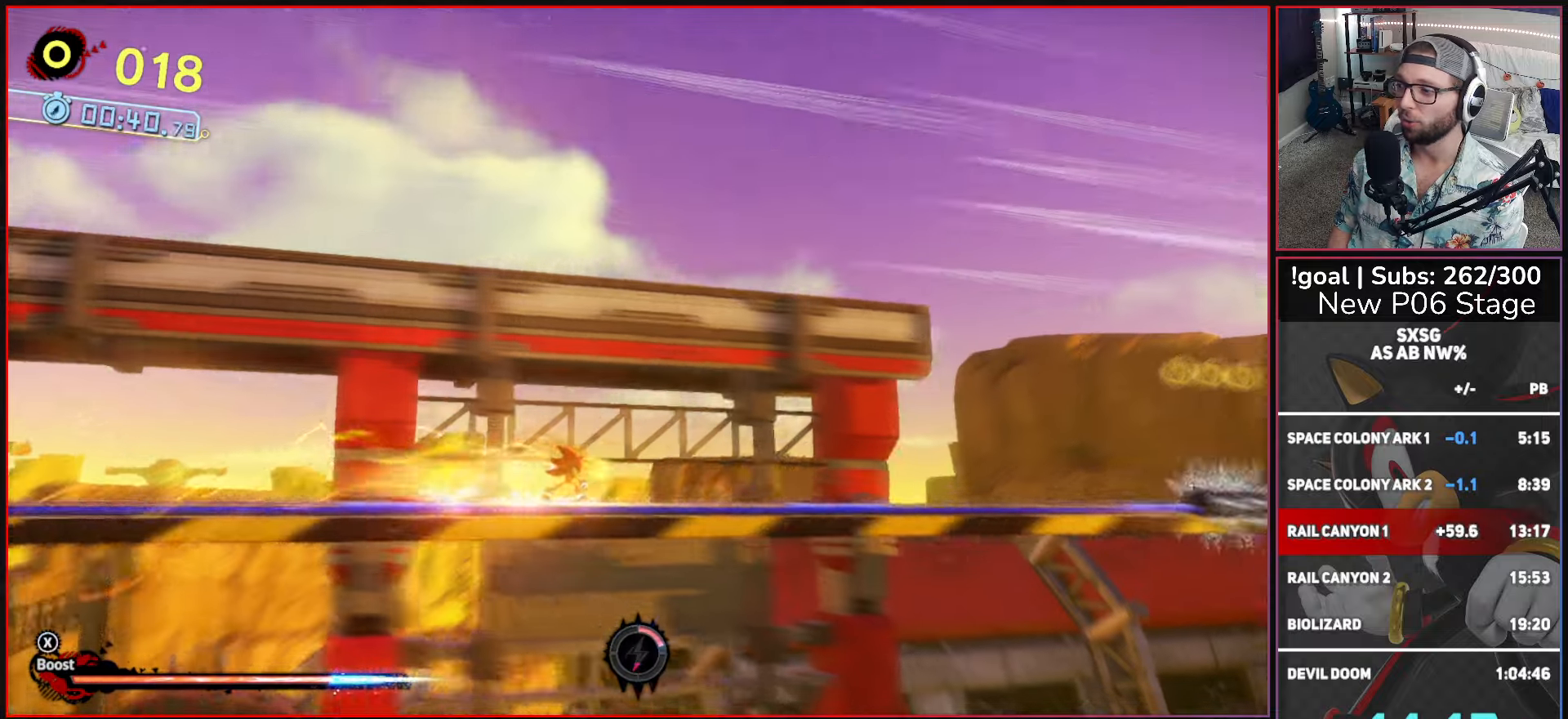
{"buttons": [], "left_stick": "up-right", "right_stick": "center", "button_events": [[300, "A", "down"], [434, "A", "up"], [467, "X", "up"]]}
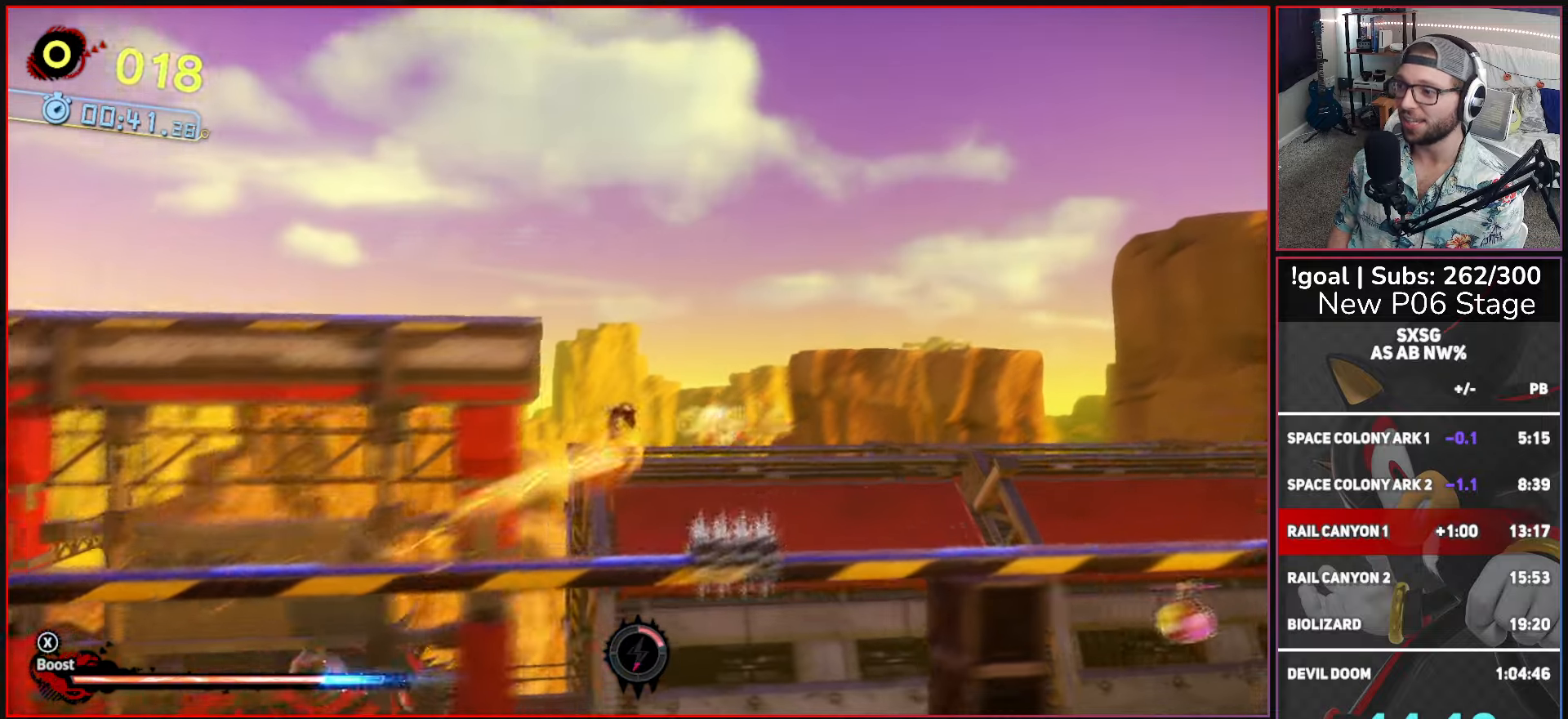
{"buttons": [], "left_stick": "up-right", "right_stick": "center", "button_events": []}